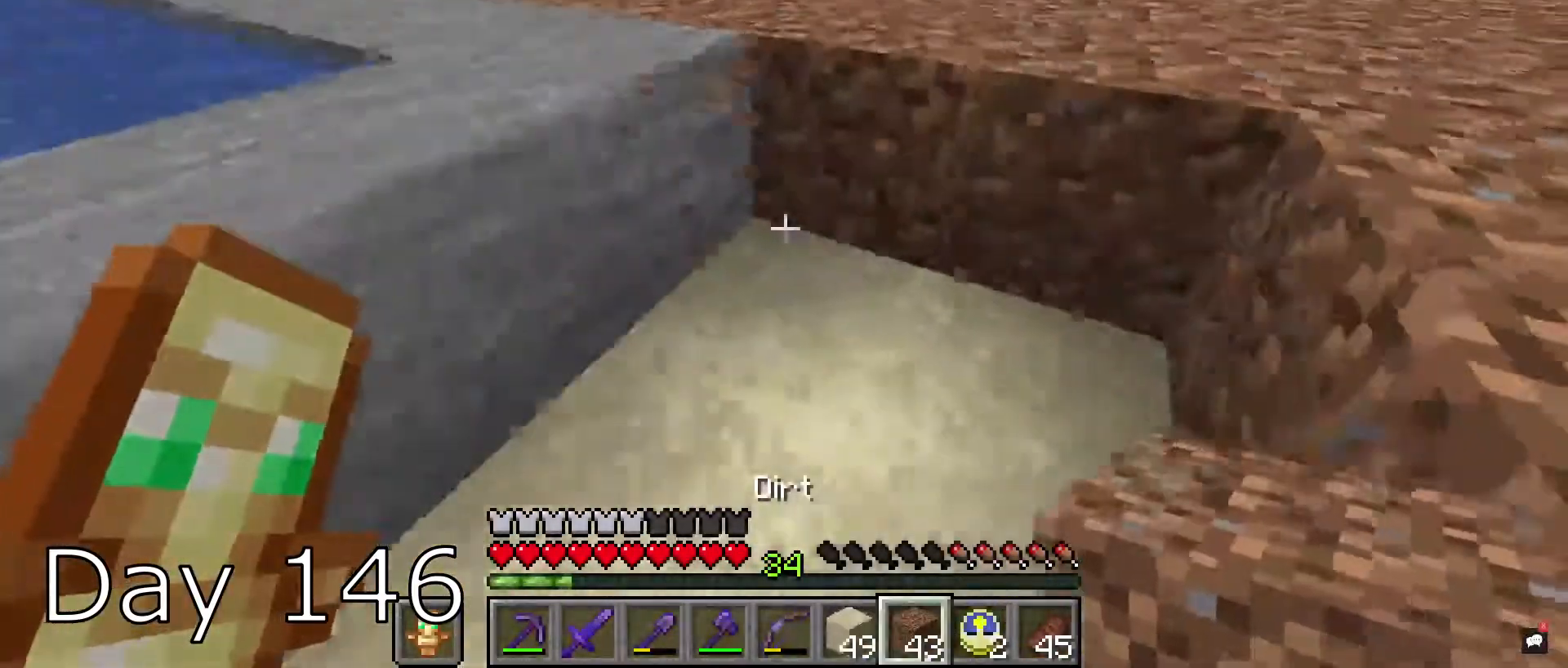
Gameplay with keyboard and mouse; each line is a JSON object with the keys and mouse buttons held at the frame after it. "events" lists presses ("down") and releases ("up") of "a", "d", "s", "space", "w", "mouse_left" and "mouse_right" between this image and that frame as [ms after this image, input, new state], when the widget could be followed in between. "mouse_left", "mouse_right" = the "left", "right" buttons of the "mouse" list. No other keys are recorded. Fast repeated clicks can show as one long hold. Mouse movement is not recorded.
{"keys": ["s"], "mouse": ["right"], "events": [[100, "a", "up"], [334, "s", "up"], [434, "s", "down"]]}
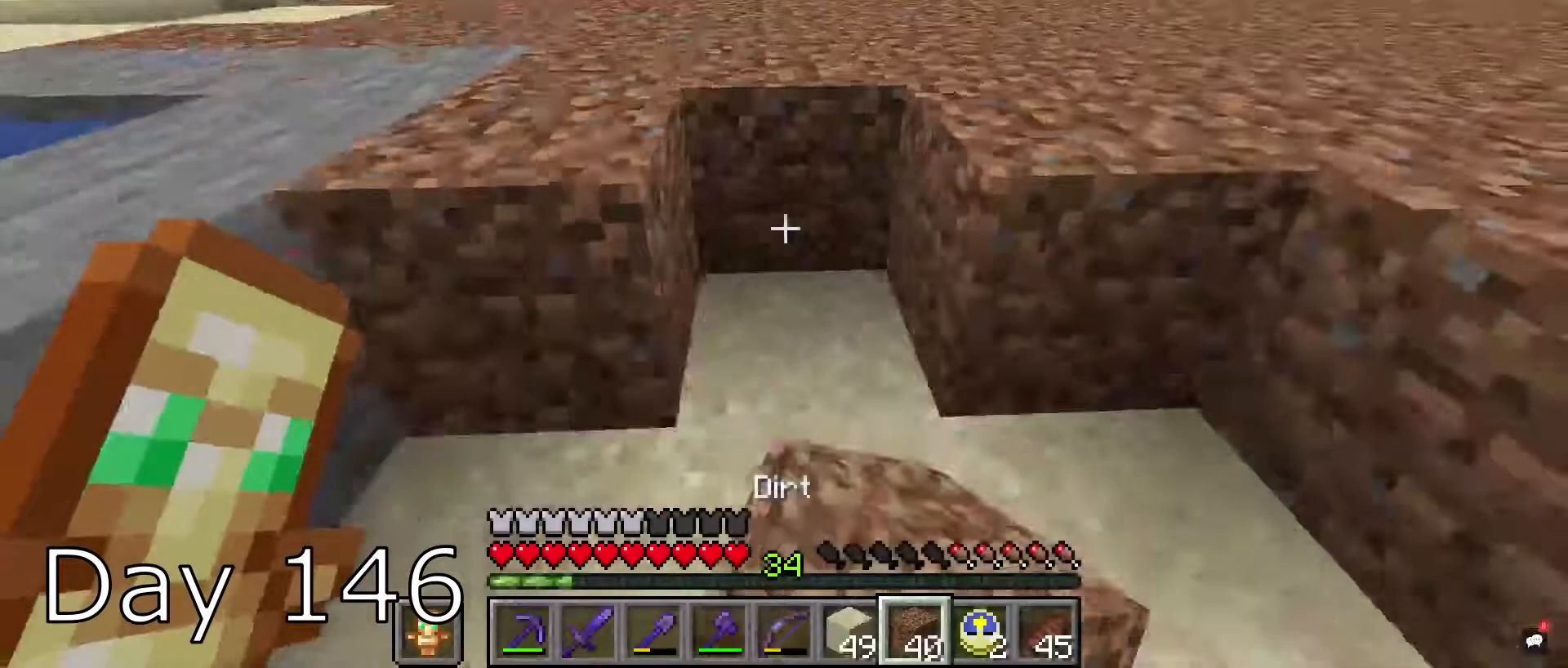
{"keys": ["w"], "mouse": ["right"], "events": [[101, "mouse_right", "up"], [234, "mouse_right", "down"], [468, "s", "up"], [501, "w", "down"]]}
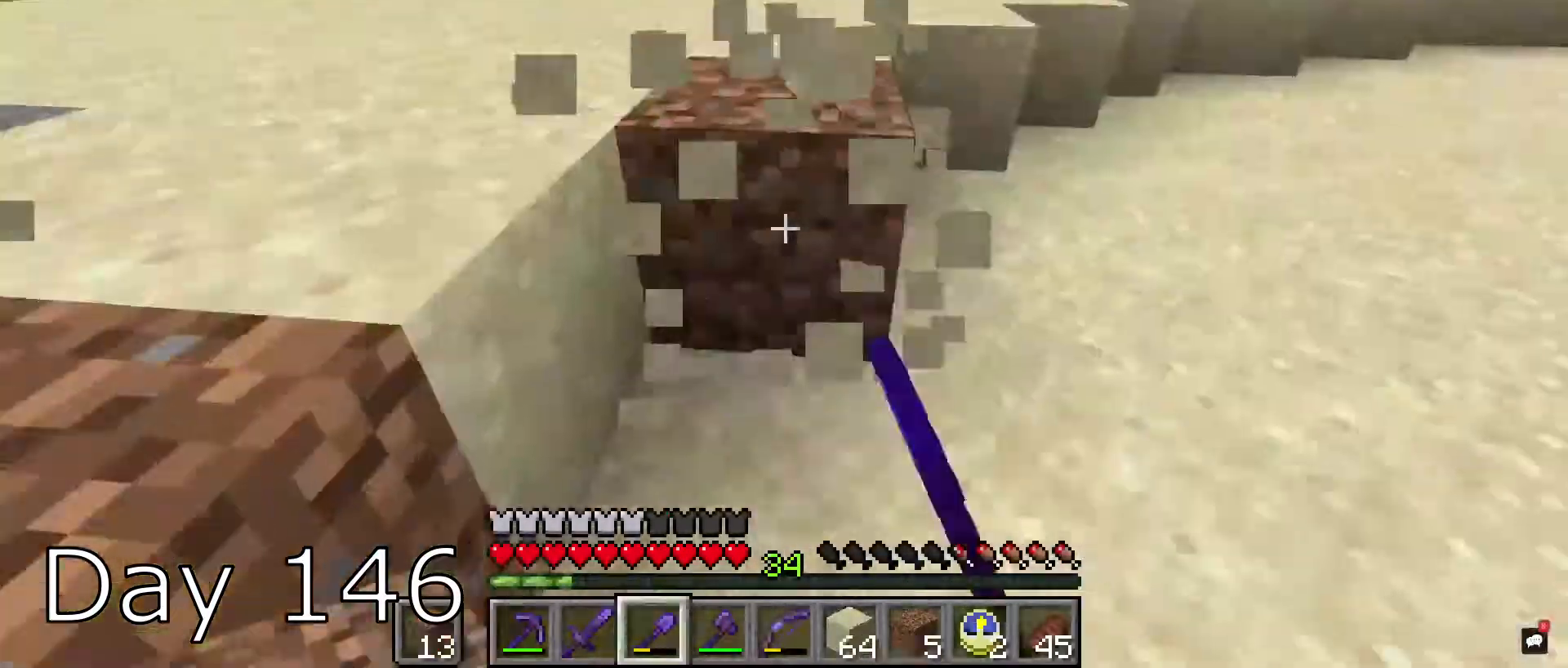
{"keys": [], "mouse": ["right"], "events": [[33, "d", "down"], [33, "mouse_right", "up"], [167, "d", "up"], [167, "w", "up"], [300, "mouse_left", "down"], [467, "mouse_left", "up"], [467, "mouse_right", "down"]]}
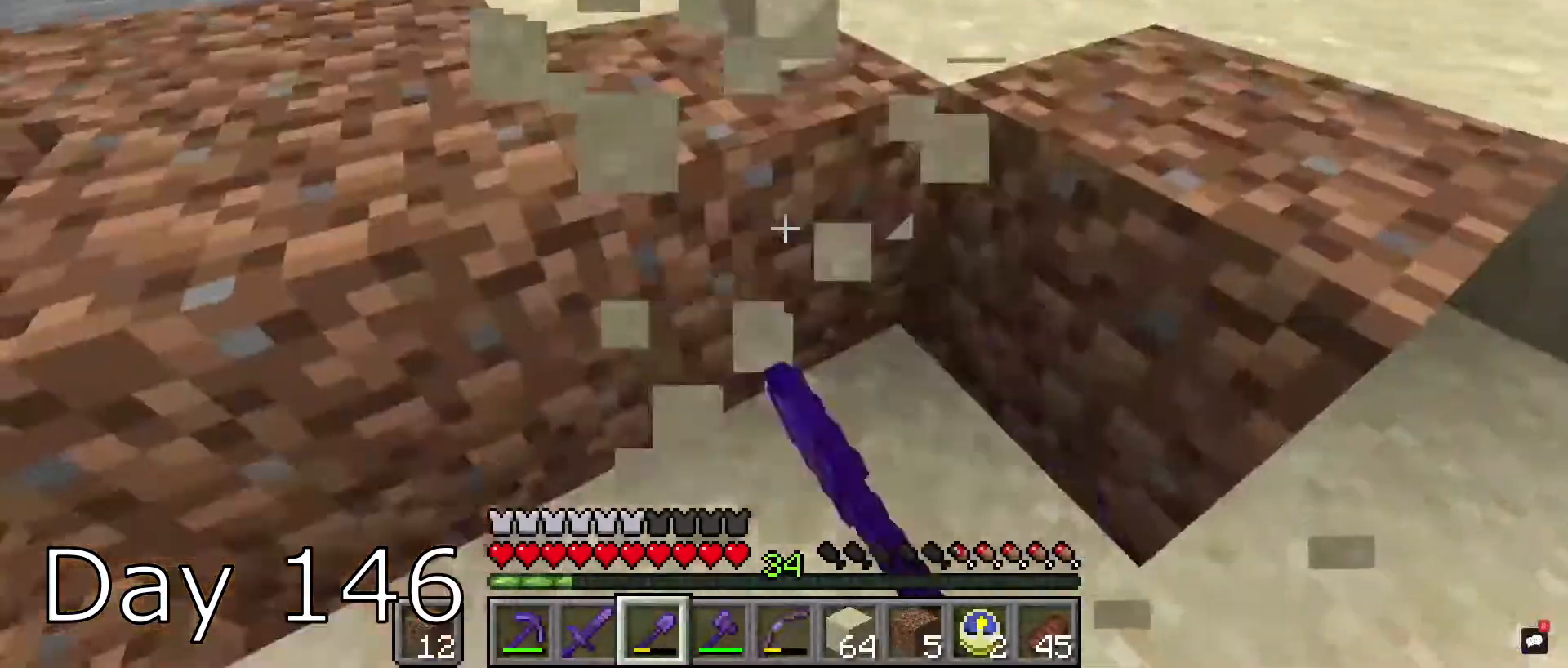
{"keys": ["d"], "mouse": [], "events": [[100, "mouse_right", "up"], [100, "w", "down"], [134, "d", "down"], [401, "w", "up"]]}
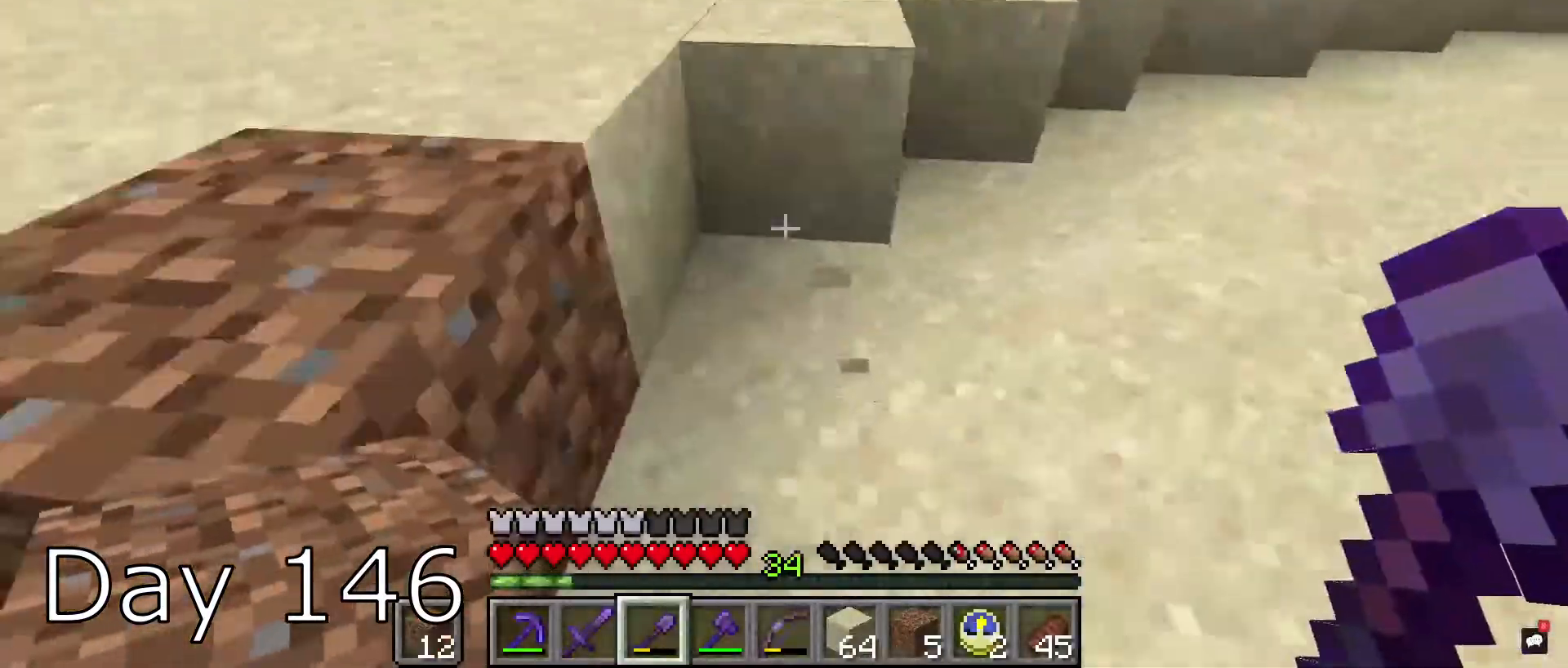
{"keys": ["w"], "mouse": [], "events": [[67, "d", "up"], [67, "mouse_left", "down"], [167, "mouse_left", "up"], [367, "mouse_right", "down"], [500, "mouse_right", "up"], [500, "w", "down"]]}
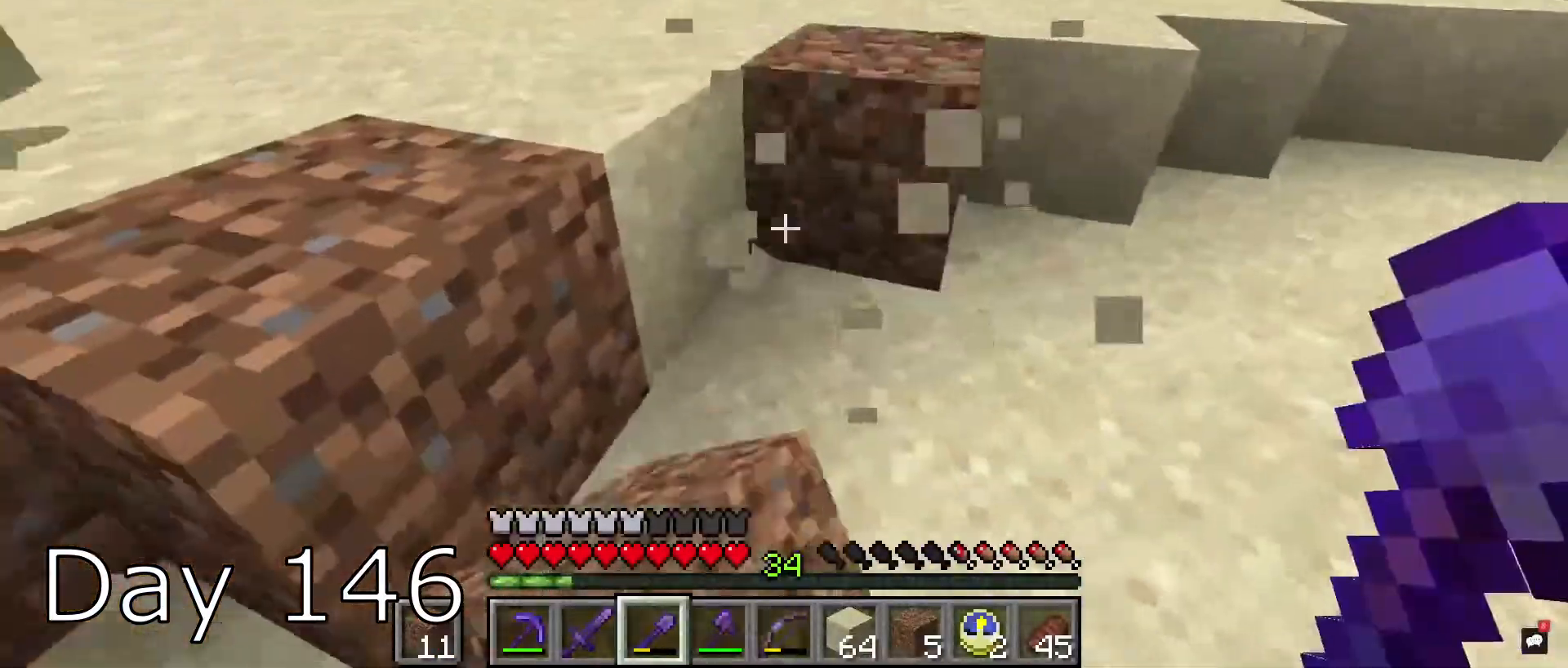
{"keys": [], "mouse": [], "events": [[167, "w", "up"], [201, "mouse_left", "down"], [301, "mouse_left", "up"], [334, "mouse_right", "down"], [401, "mouse_right", "up"]]}
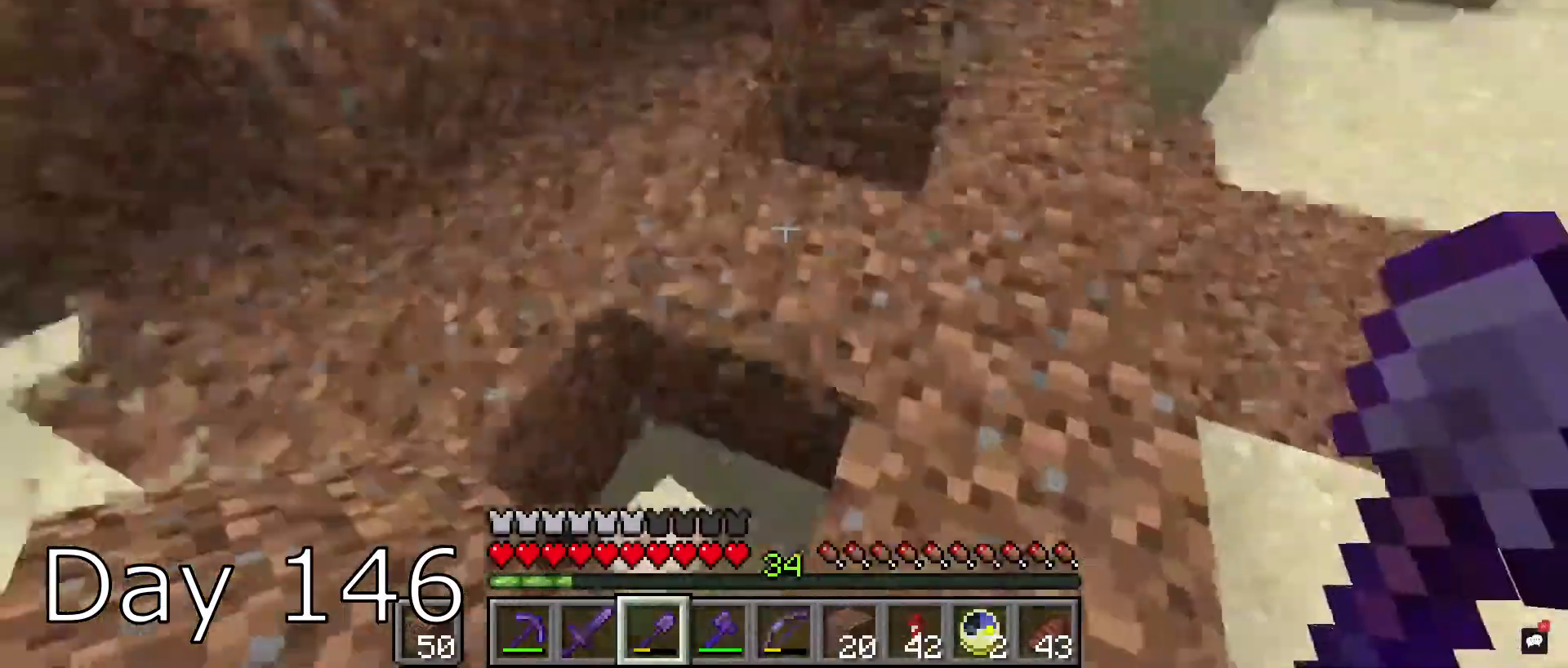
{"keys": ["w"], "mouse": ["right"], "events": [[167, "mouse_right", "down"], [500, "w", "down"]]}
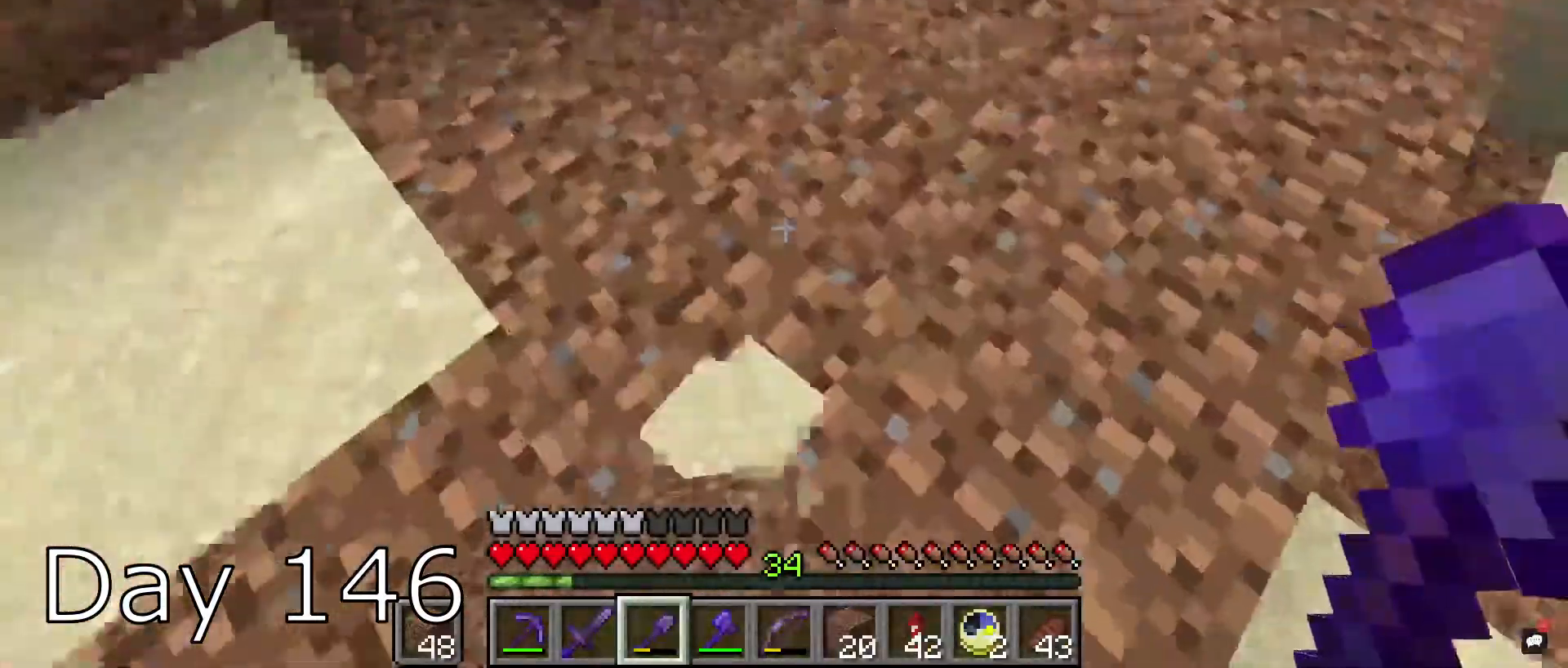
{"keys": ["w"], "mouse": [], "events": [[34, "mouse_right", "up"], [100, "d", "down"], [267, "d", "up"]]}
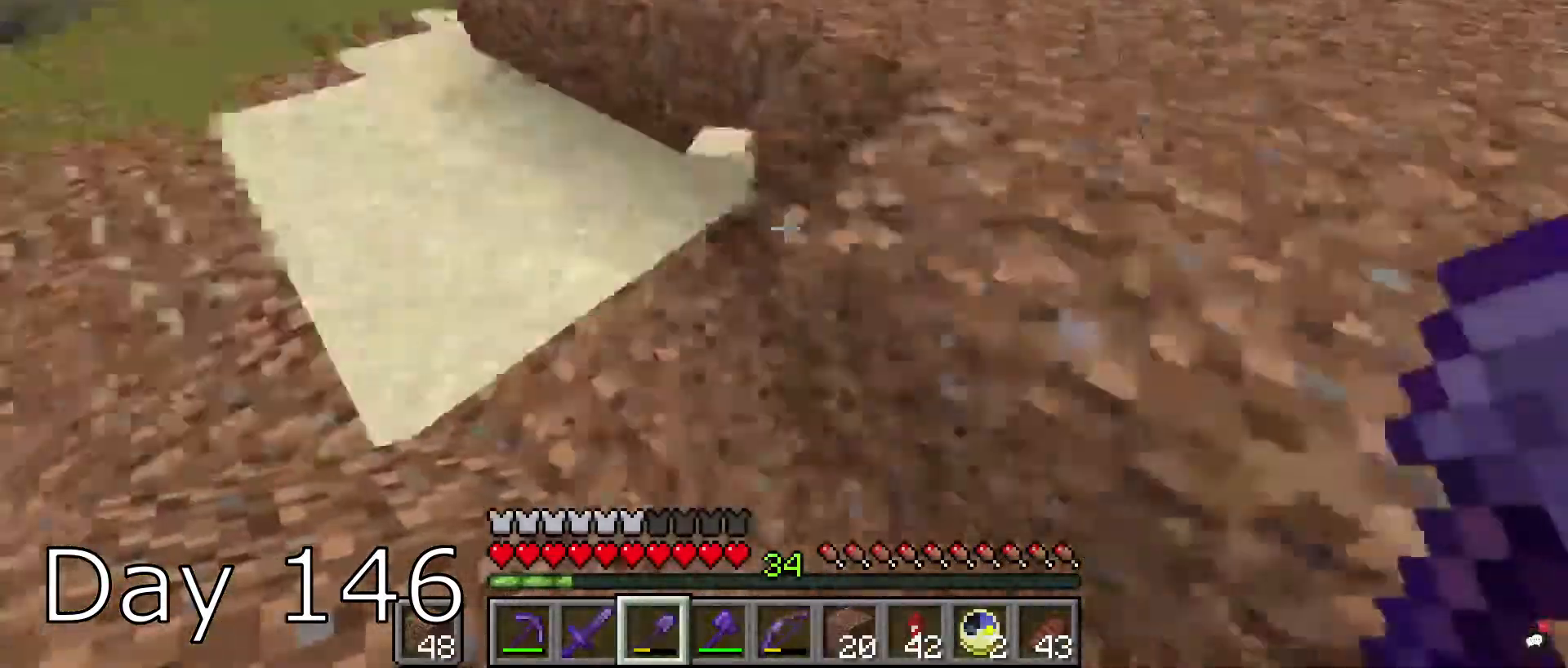
{"keys": [], "mouse": [], "events": [[33, "a", "down"], [267, "a", "up"], [300, "w", "up"], [334, "mouse_left", "down"], [434, "mouse_left", "up"]]}
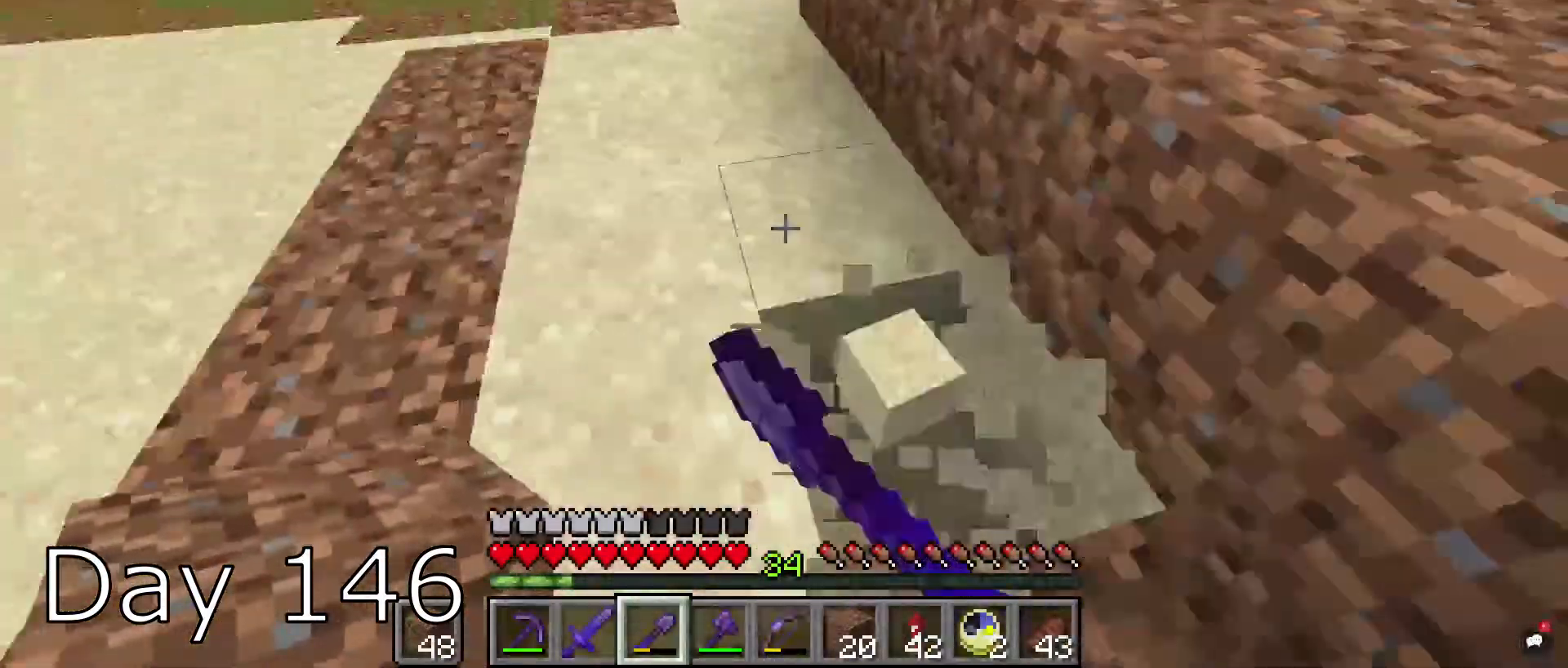
{"keys": ["w"], "mouse": [], "events": [[67, "mouse_left", "down"], [200, "mouse_left", "up"], [267, "s", "down"], [334, "s", "up"], [367, "mouse_left", "down"], [434, "mouse_left", "up"], [434, "w", "down"]]}
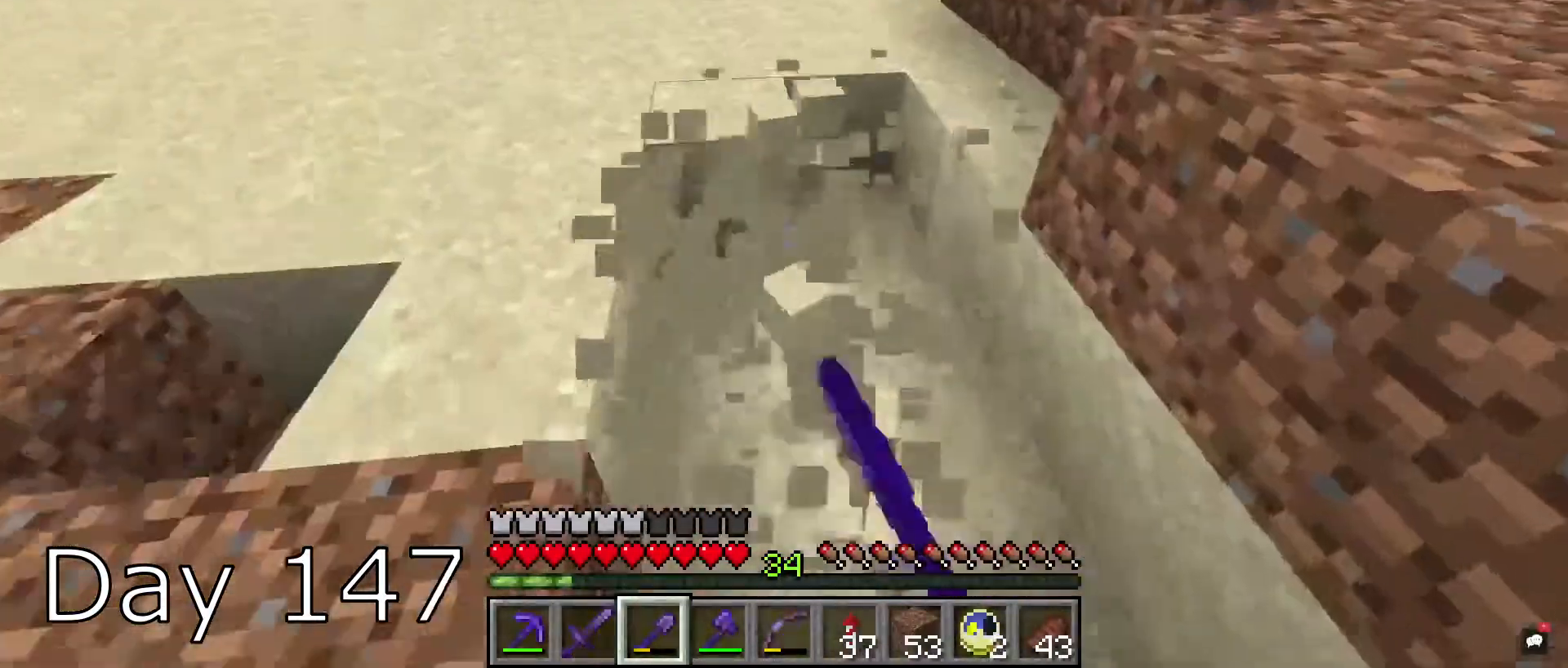
{"keys": [], "mouse": ["left"], "events": [[300, "w", "up"], [333, "mouse_left", "down"]]}
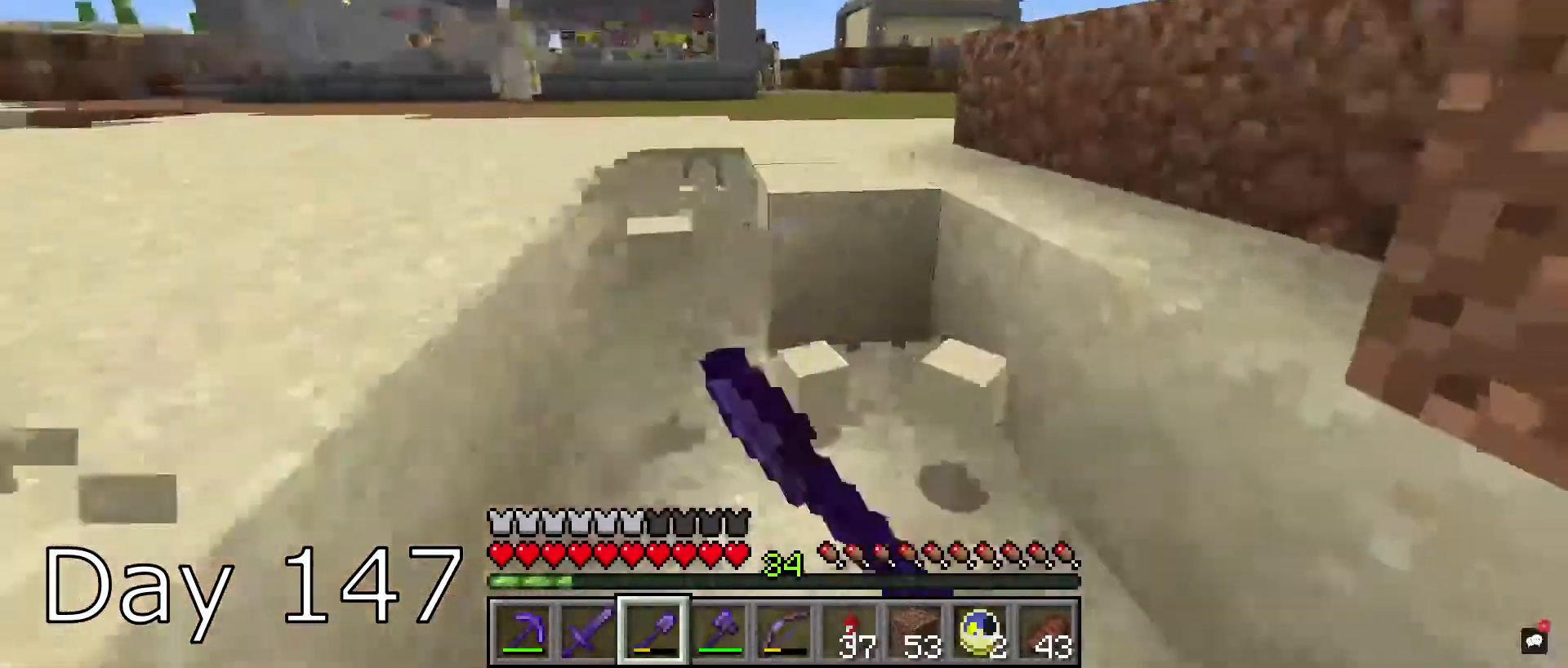
{"keys": [], "mouse": ["right"], "events": [[33, "d", "down"], [133, "mouse_left", "up"], [167, "d", "up"], [200, "mouse_right", "down"], [234, "mouse_right", "up"], [334, "mouse_right", "down"]]}
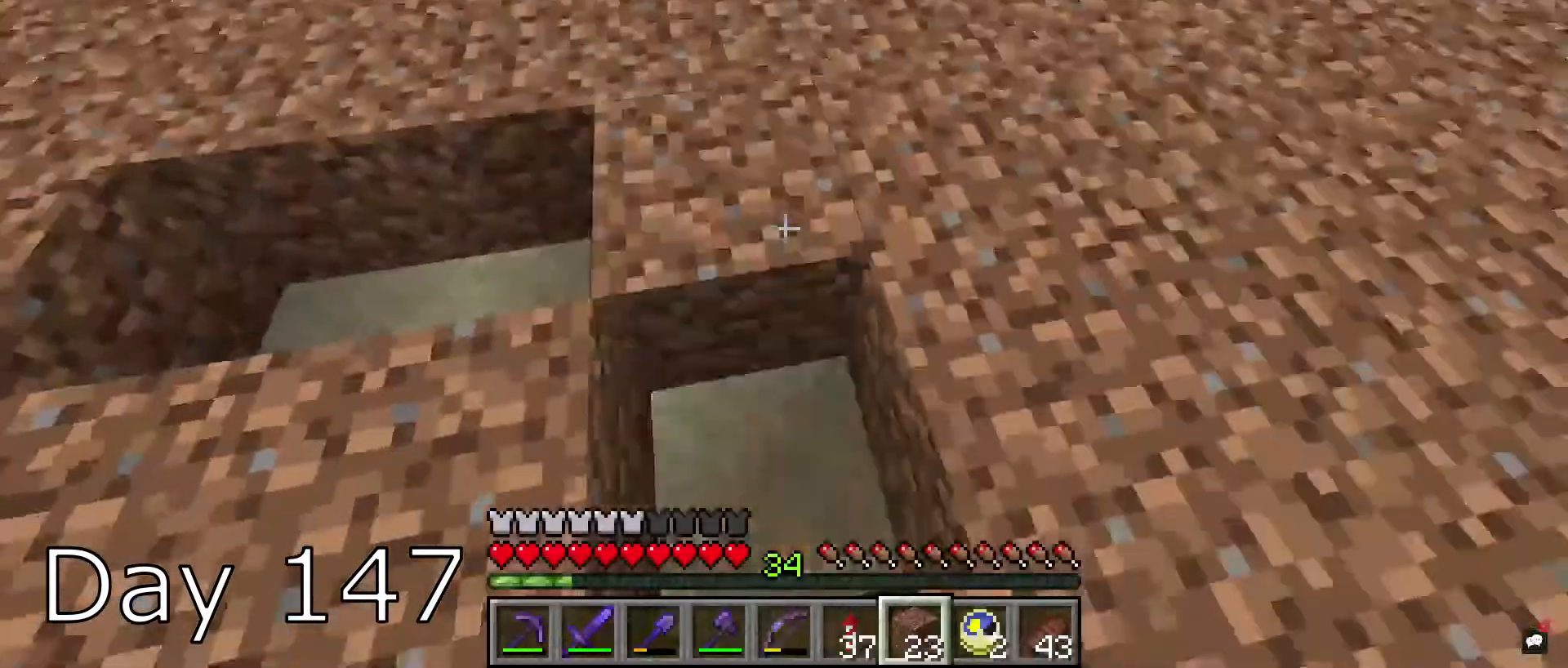
{"keys": ["s"], "mouse": ["right"], "events": [[166, "mouse_right", "up"], [200, "a", "down"], [300, "w", "down"], [433, "a", "up"], [433, "mouse_right", "down"], [500, "s", "down"], [500, "w", "up"]]}
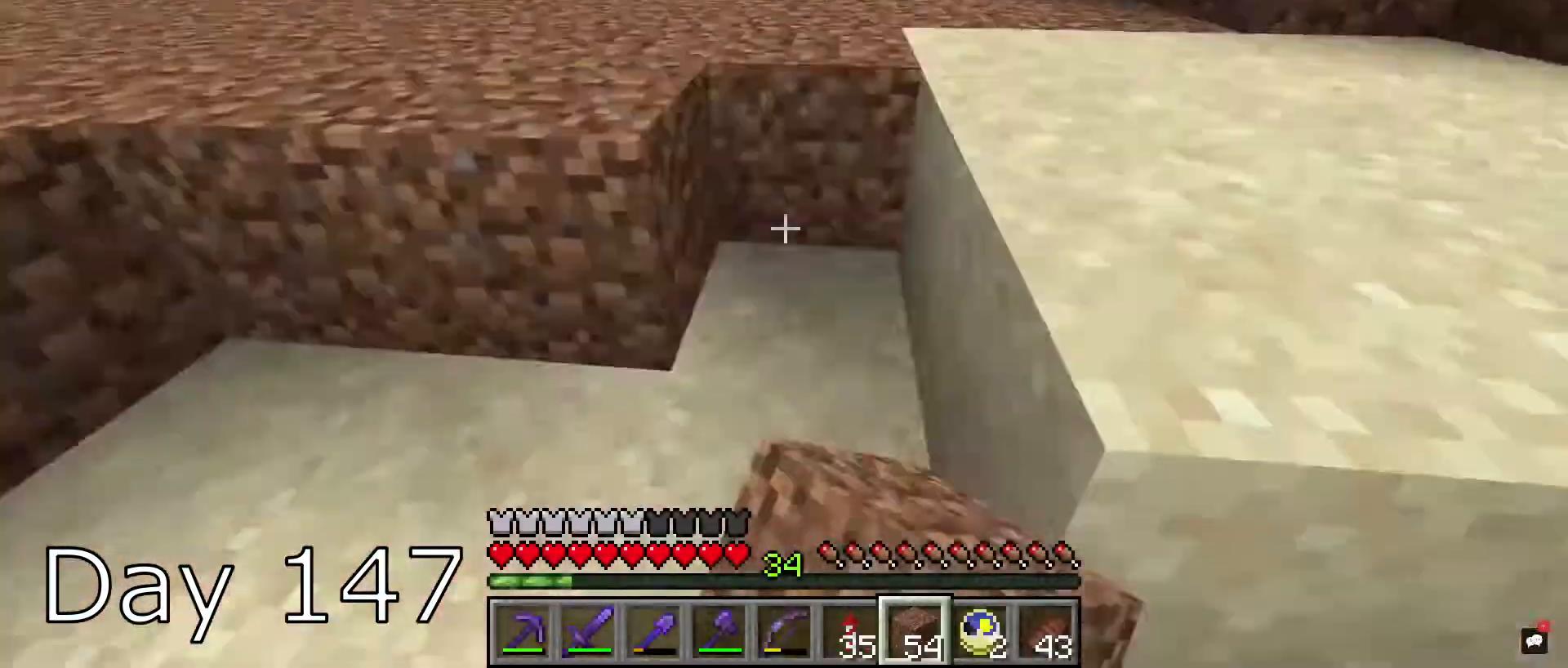
{"keys": ["d", "s"], "mouse": [], "events": [[167, "mouse_right", "up"], [300, "mouse_right", "down"], [334, "s", "up"], [467, "d", "down"], [467, "s", "down"], [501, "mouse_right", "up"]]}
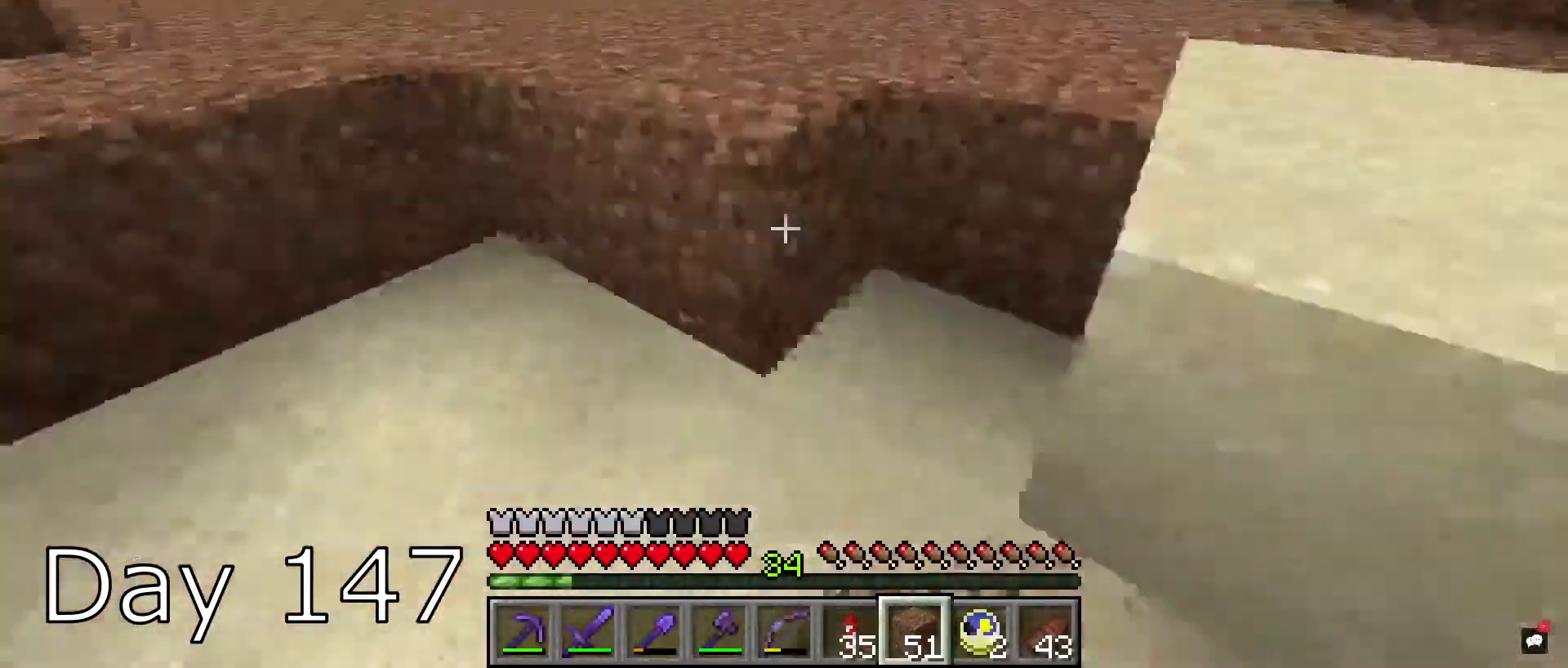
{"keys": [], "mouse": ["left"], "events": [[133, "d", "up"], [166, "s", "up"], [200, "mouse_right", "down"], [433, "a", "down"], [467, "mouse_right", "up"], [500, "a", "up"], [500, "mouse_left", "down"]]}
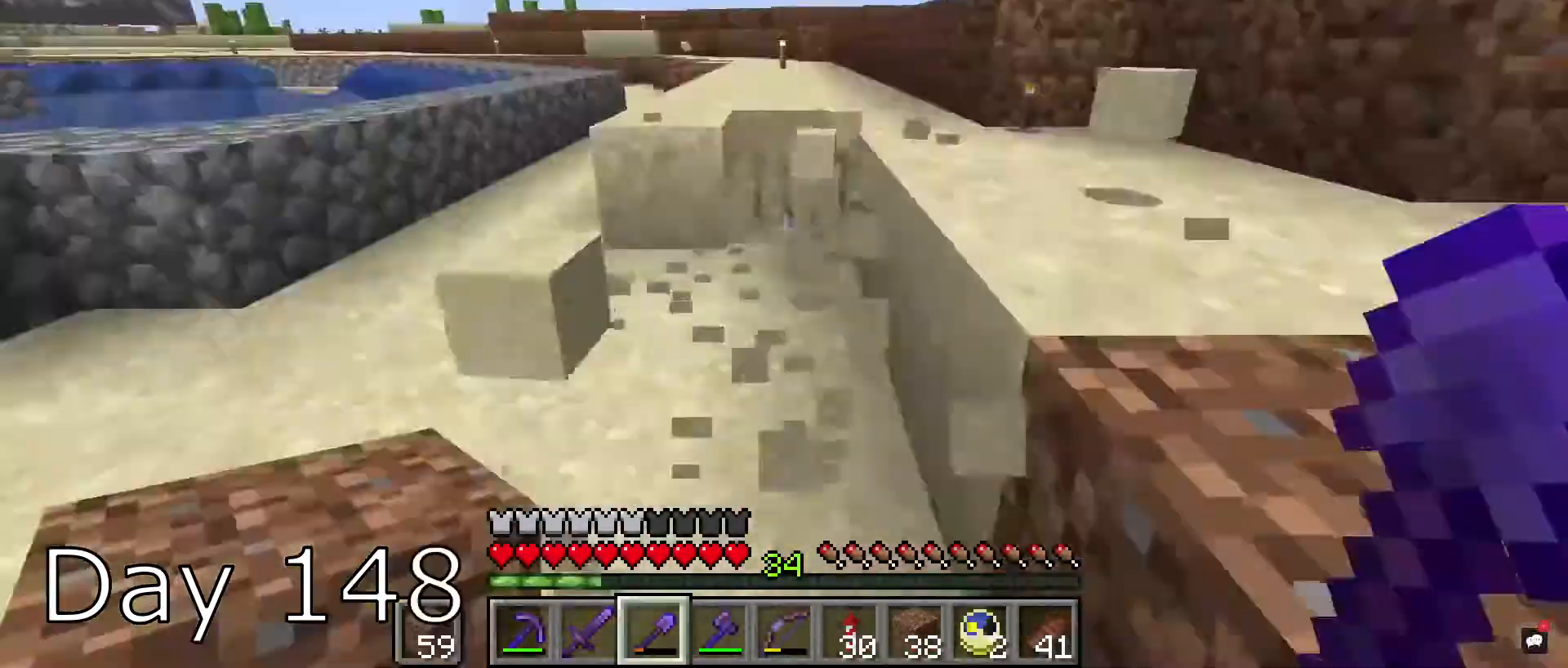
{"keys": [], "mouse": ["right"], "events": [[100, "mouse_left", "up"], [234, "mouse_right", "down"], [367, "s", "down"], [501, "s", "up"]]}
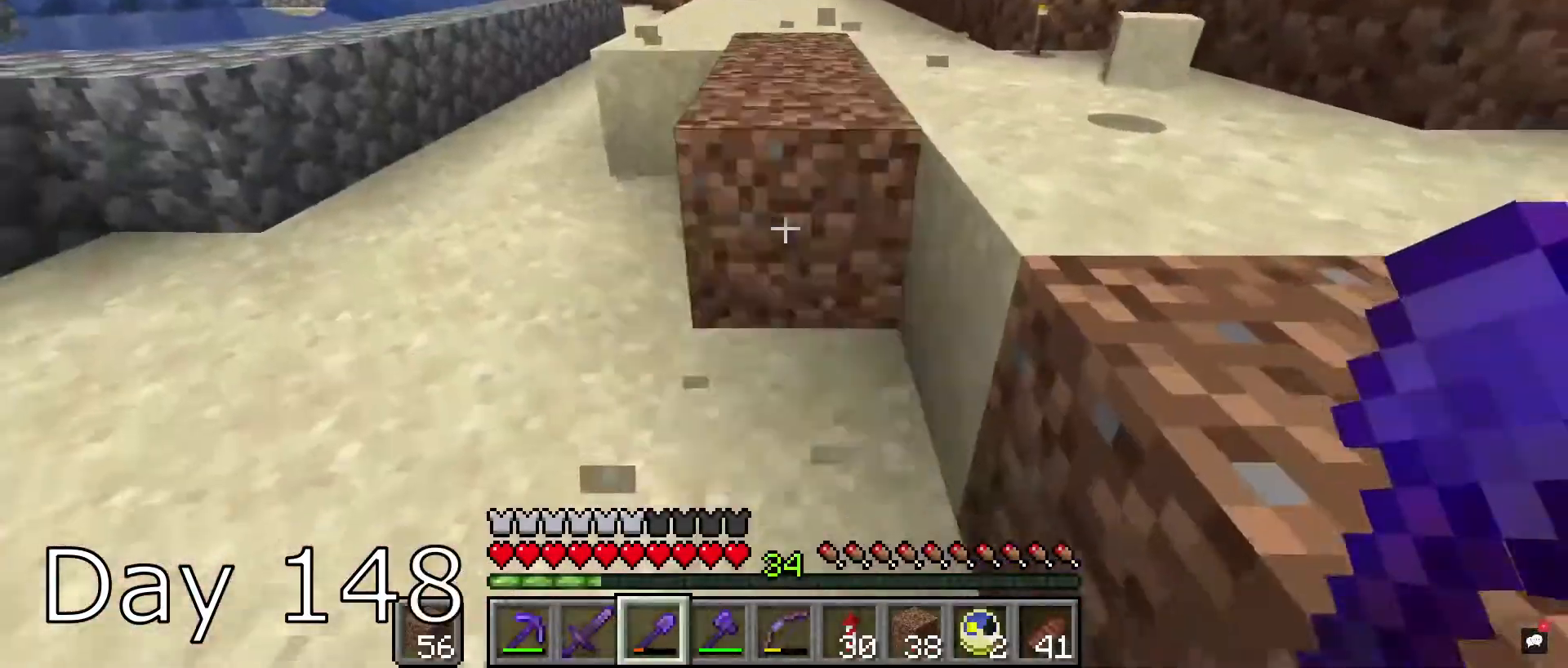
{"keys": ["a", "w"], "mouse": [], "events": [[233, "mouse_right", "up"], [266, "w", "down"], [300, "a", "down"]]}
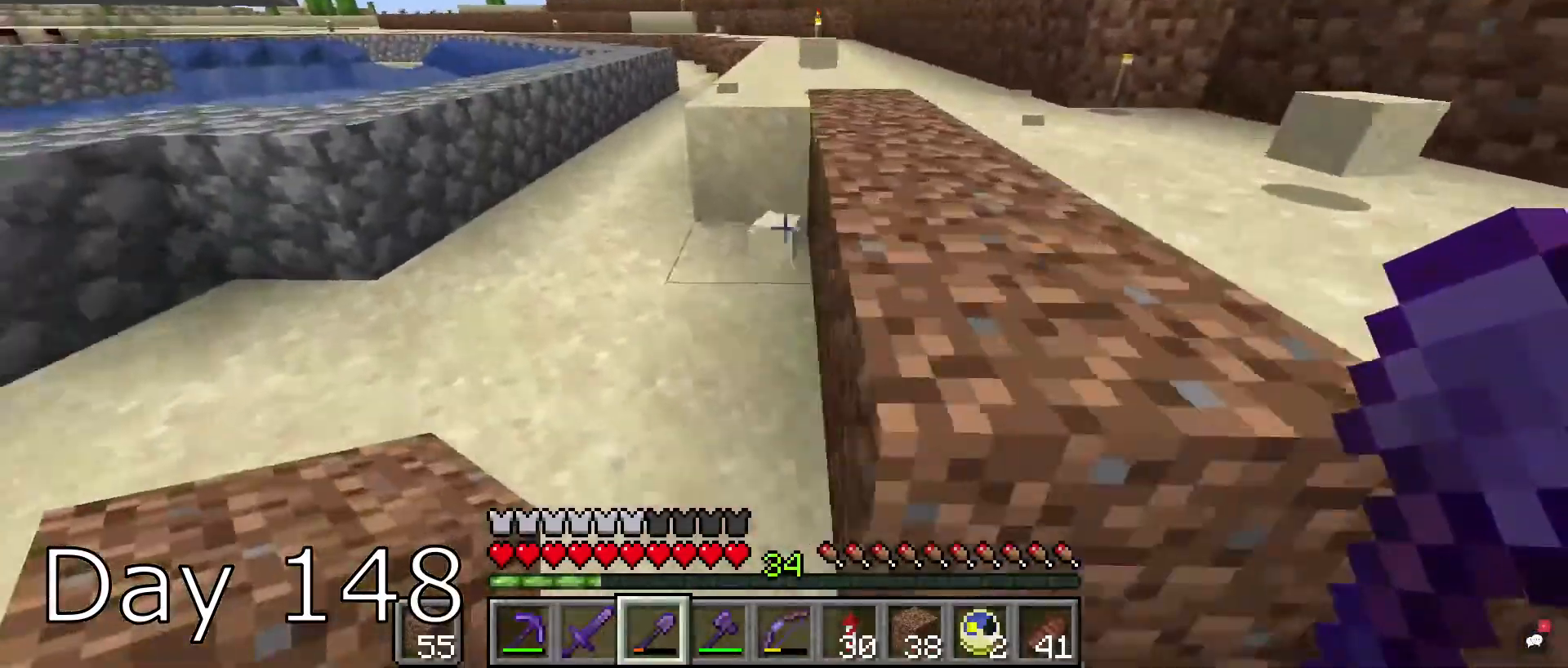
{"keys": ["a"], "mouse": [], "events": [[134, "s", "down"], [134, "w", "up"], [167, "s", "up"], [200, "mouse_right", "down"], [234, "a", "up"], [400, "a", "down"], [434, "mouse_right", "up"]]}
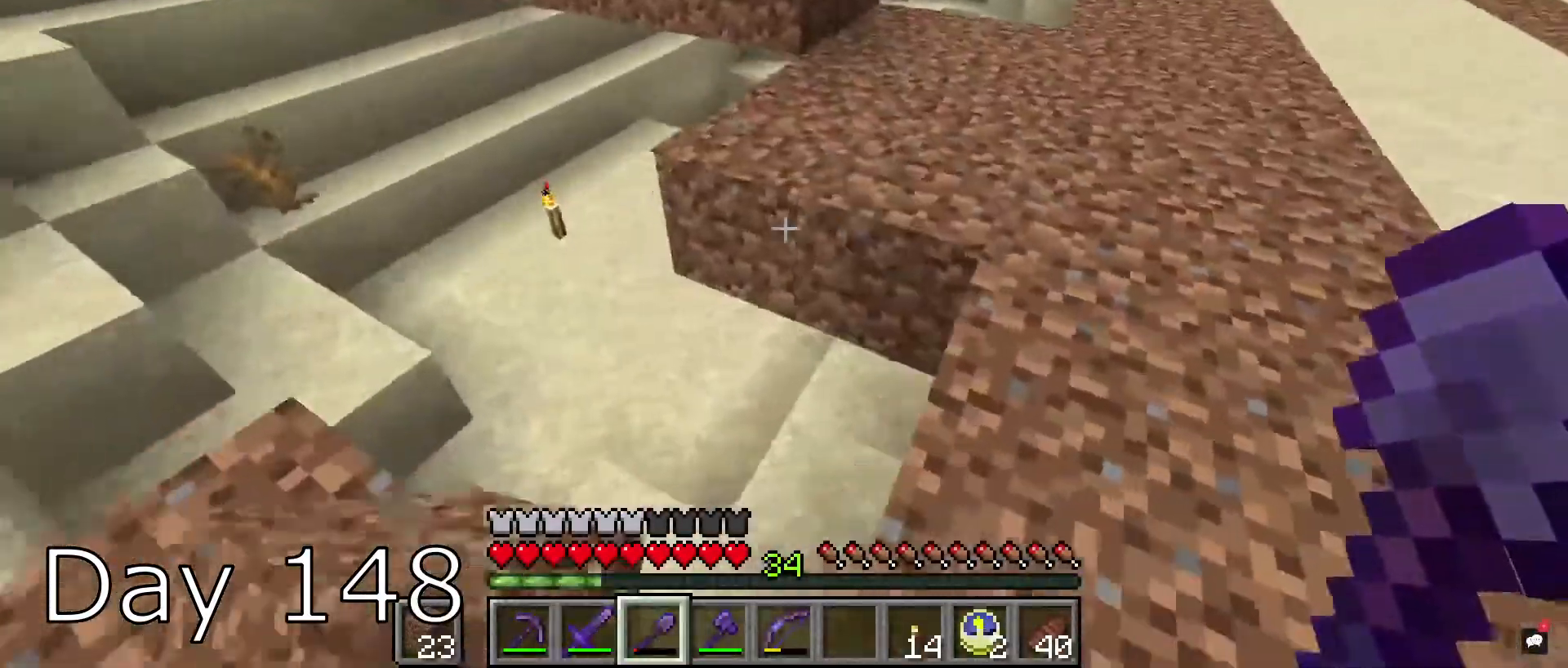
{"keys": [], "mouse": [], "events": [[133, "a", "up"], [233, "mouse_right", "down"], [367, "mouse_right", "up"]]}
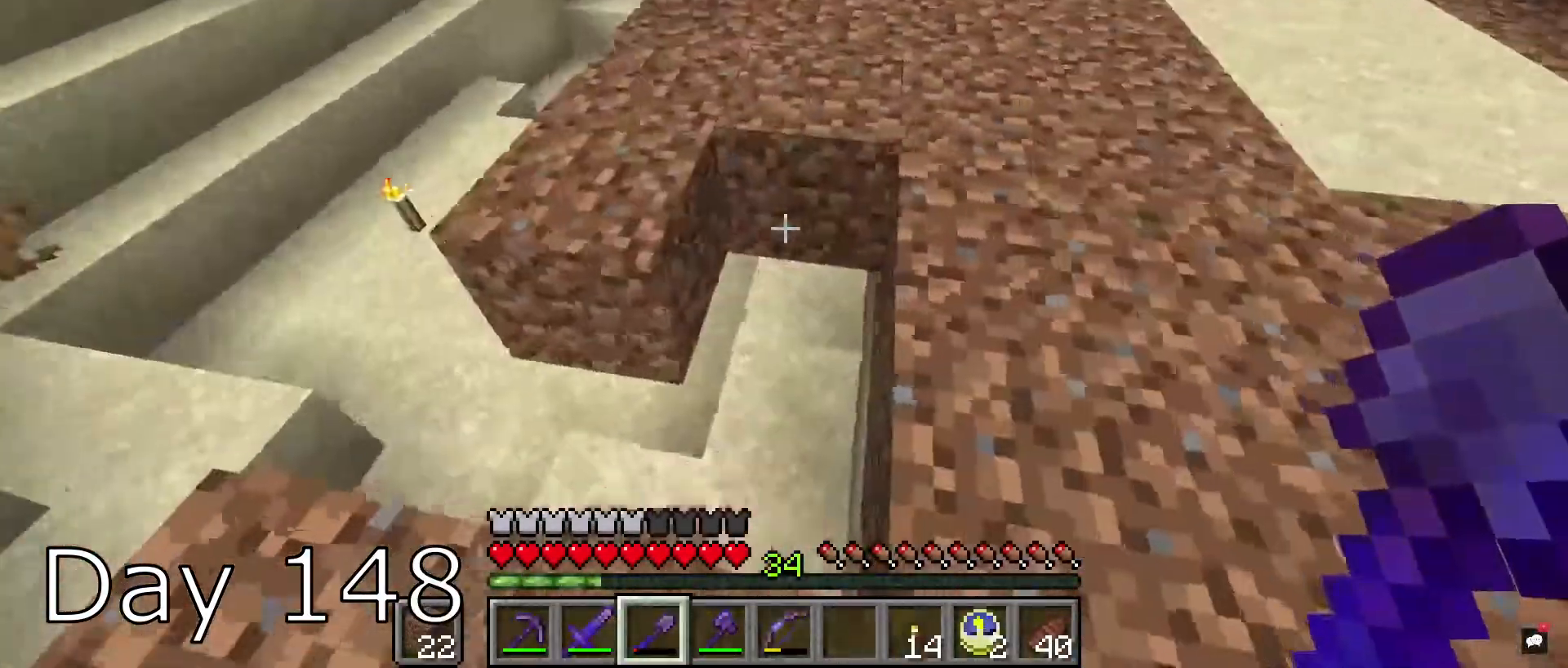
{"keys": [], "mouse": ["right"], "events": [[100, "mouse_right", "down"], [234, "mouse_right", "up"], [400, "mouse_right", "down"]]}
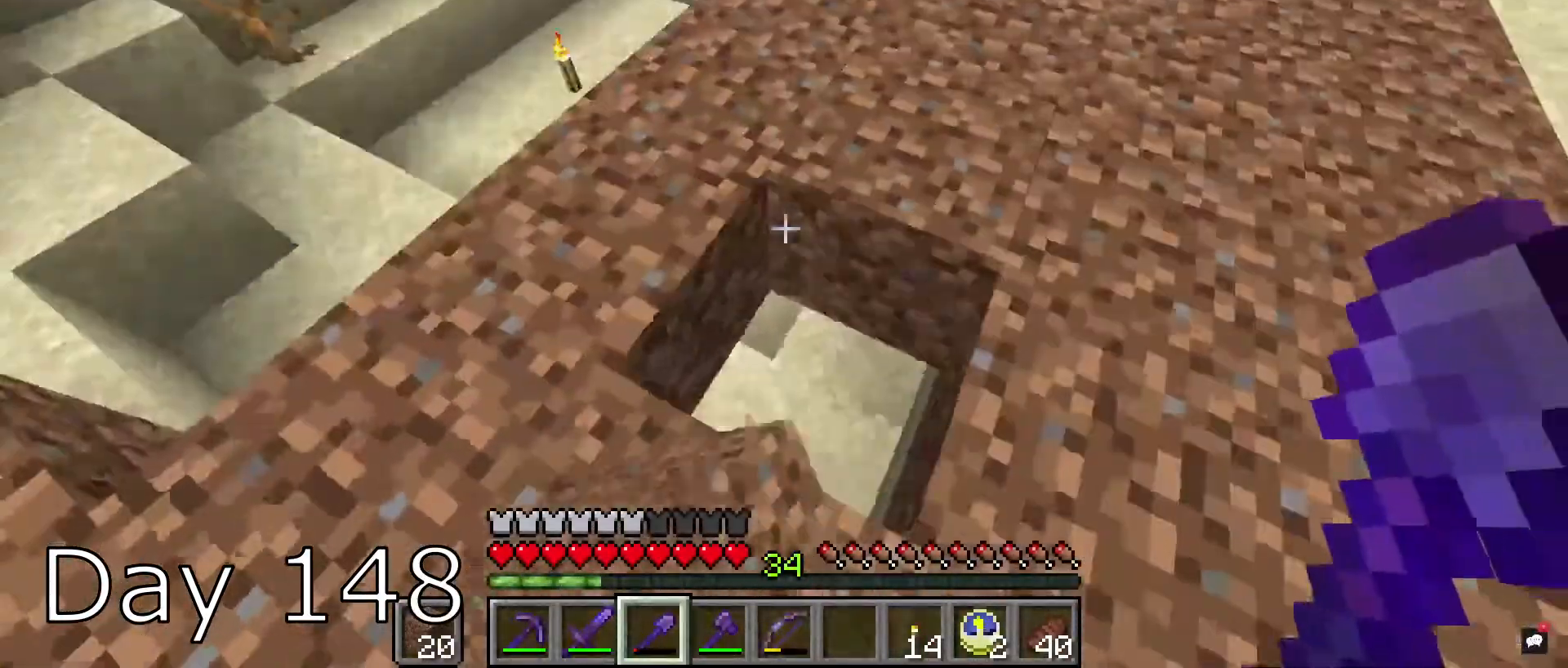
{"keys": ["a"], "mouse": ["right"], "events": [[166, "w", "down"], [233, "w", "up"], [333, "mouse_right", "up"], [433, "a", "down"], [433, "mouse_right", "down"]]}
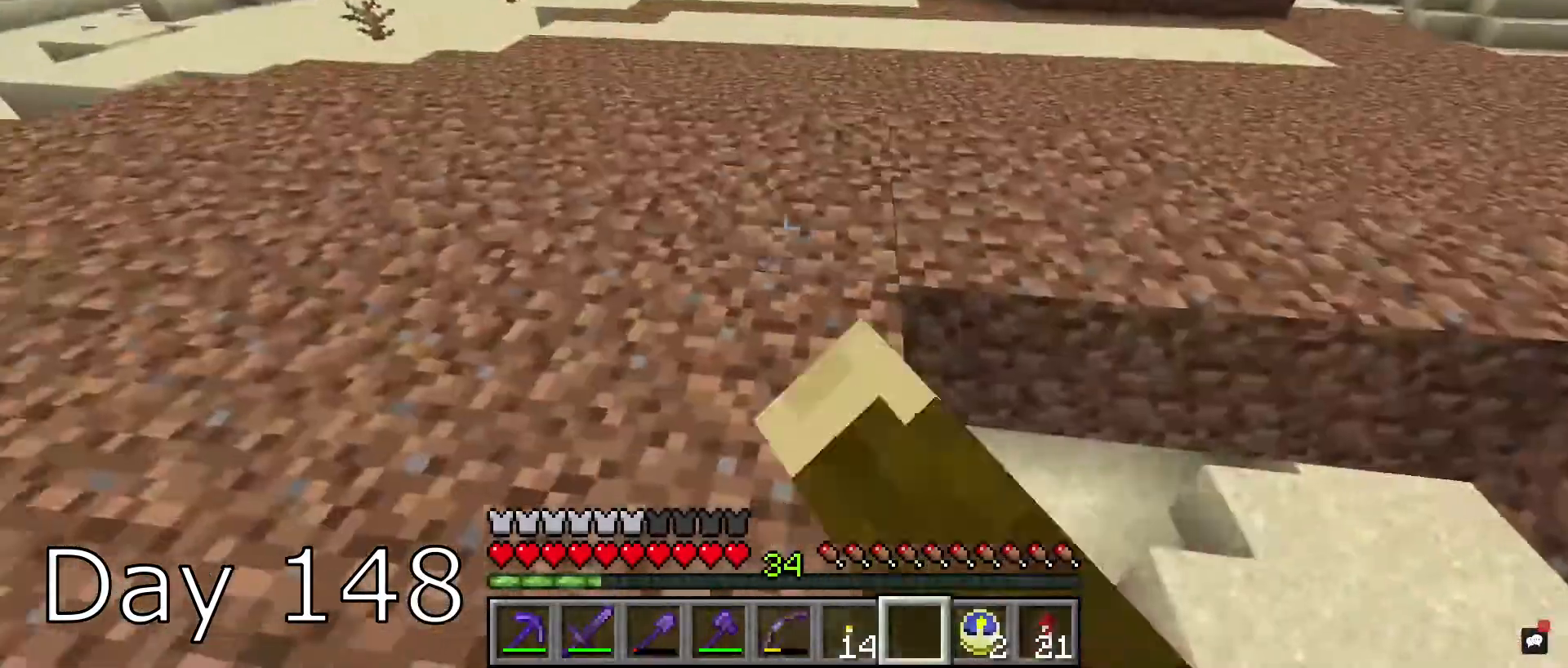
{"keys": [], "mouse": [], "events": [[134, "a", "up"], [200, "mouse_right", "up"]]}
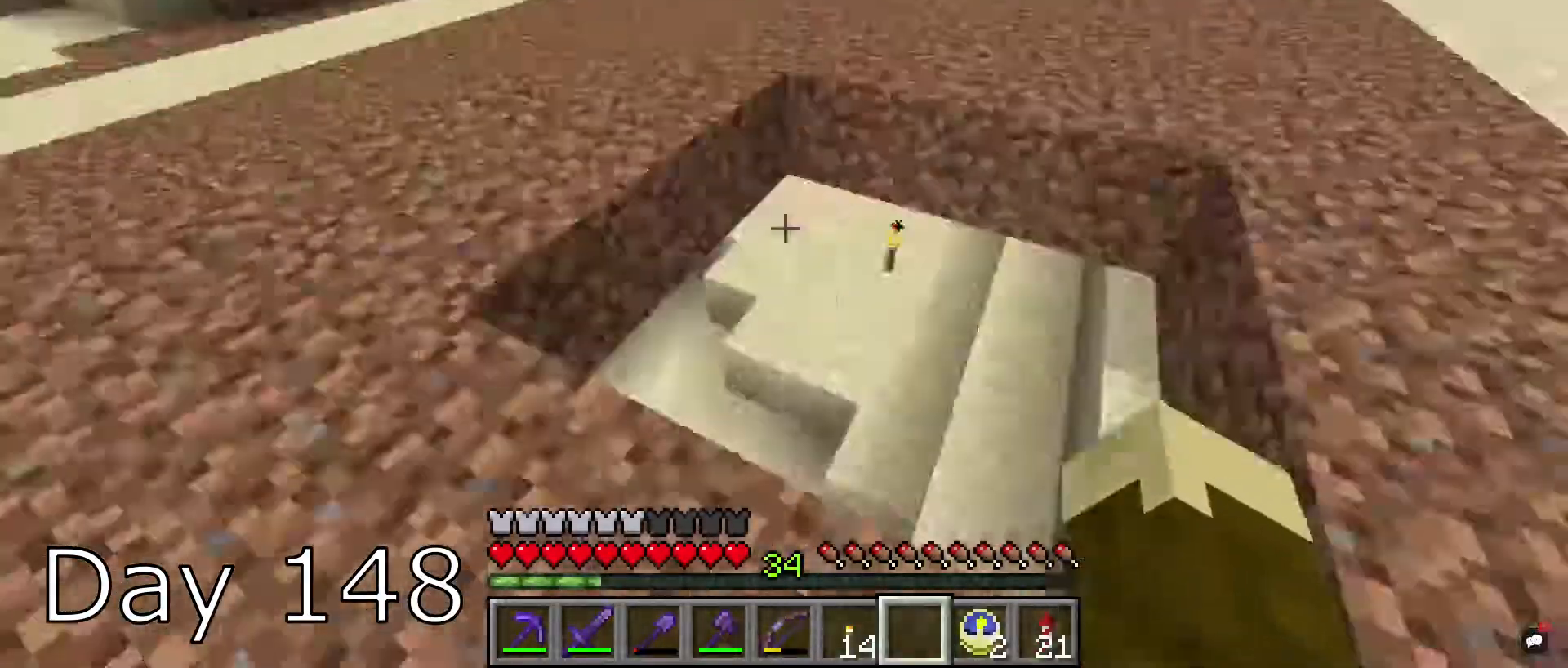
{"keys": [], "mouse": [], "events": []}
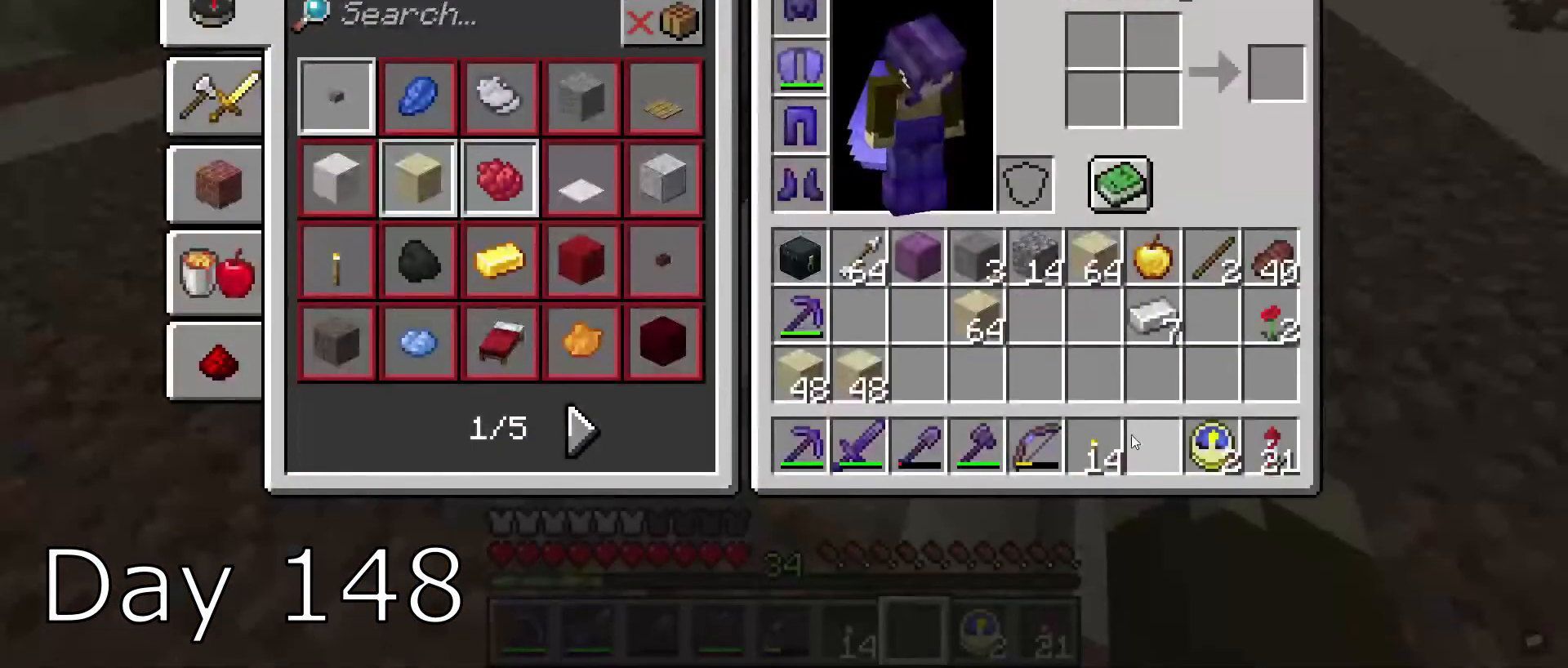
{"keys": [], "mouse": [], "events": []}
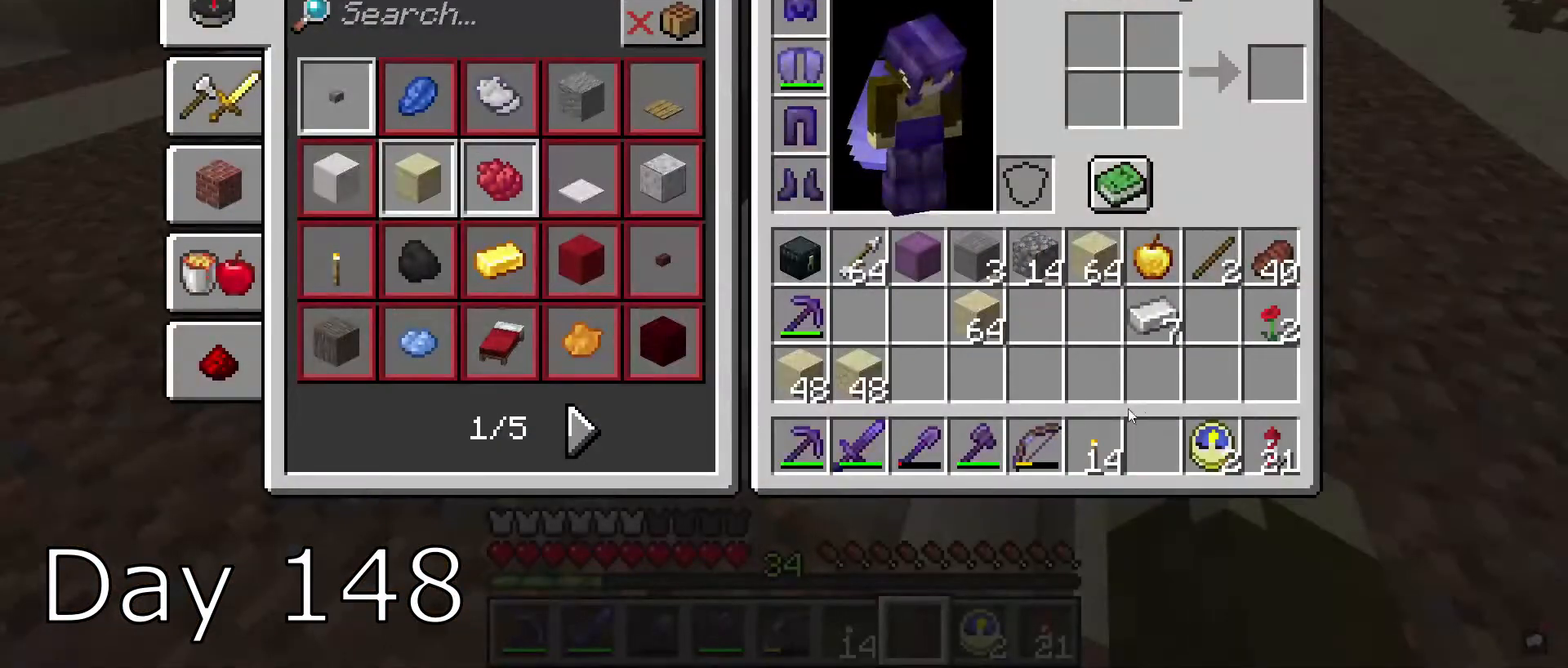
{"keys": [], "mouse": [], "events": []}